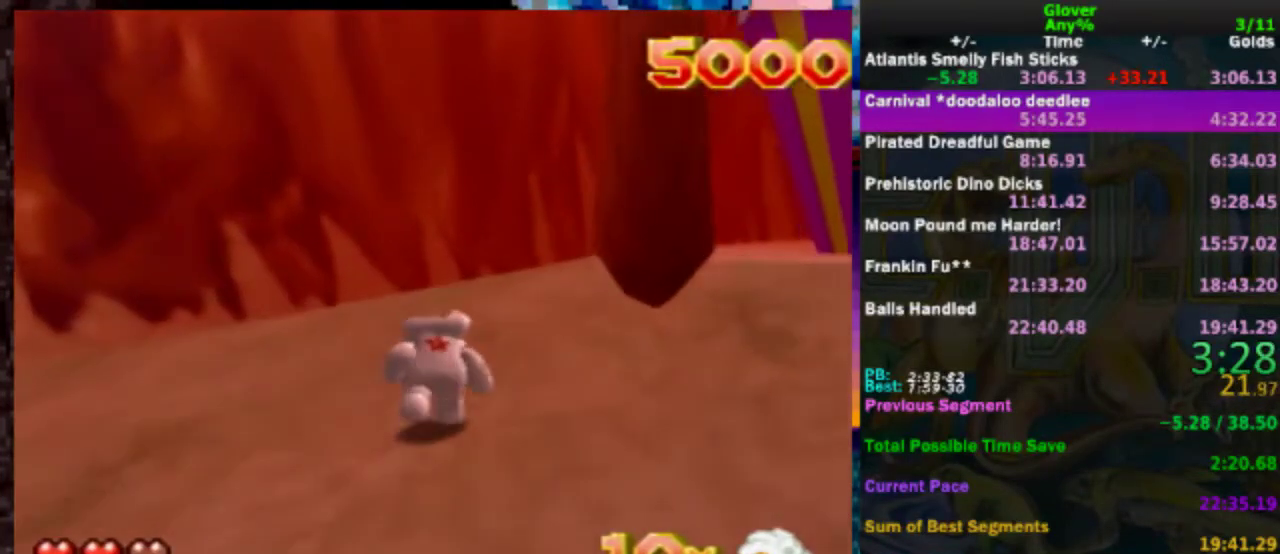
Gameplay with a controller (Nintendo layout); each line is a JSON object with the inputs held at the frame after it. "events" lists button and stick changes between this image and that frame as [ms after this image, input, new state], when the widget could be followed in between. Not read: L3 R3.
{"buttons": ["C_LEFT"], "left_stick": "up", "events": [[367, "C_LEFT", "down"]]}
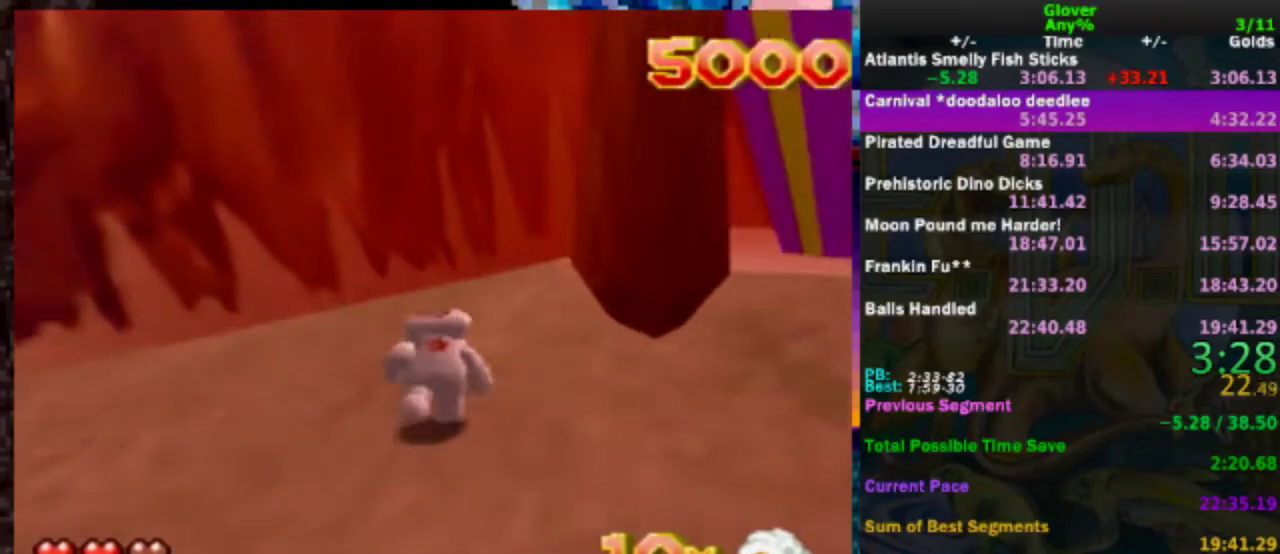
{"buttons": [], "left_stick": "up-left", "events": [[167, "C_LEFT", "up"], [267, "C_LEFT", "down"], [417, "C_LEFT", "up"], [417, "left_stick", "up-left"]]}
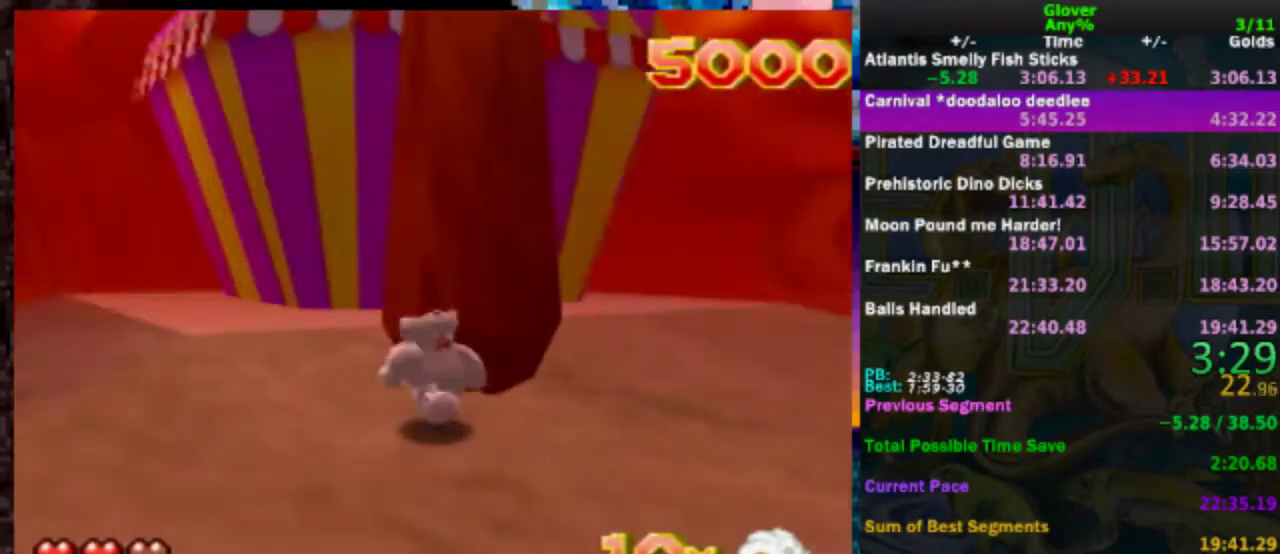
{"buttons": [], "left_stick": "up", "events": [[117, "left_stick", "up"], [283, "left_stick", "up-left"], [417, "left_stick", "up"]]}
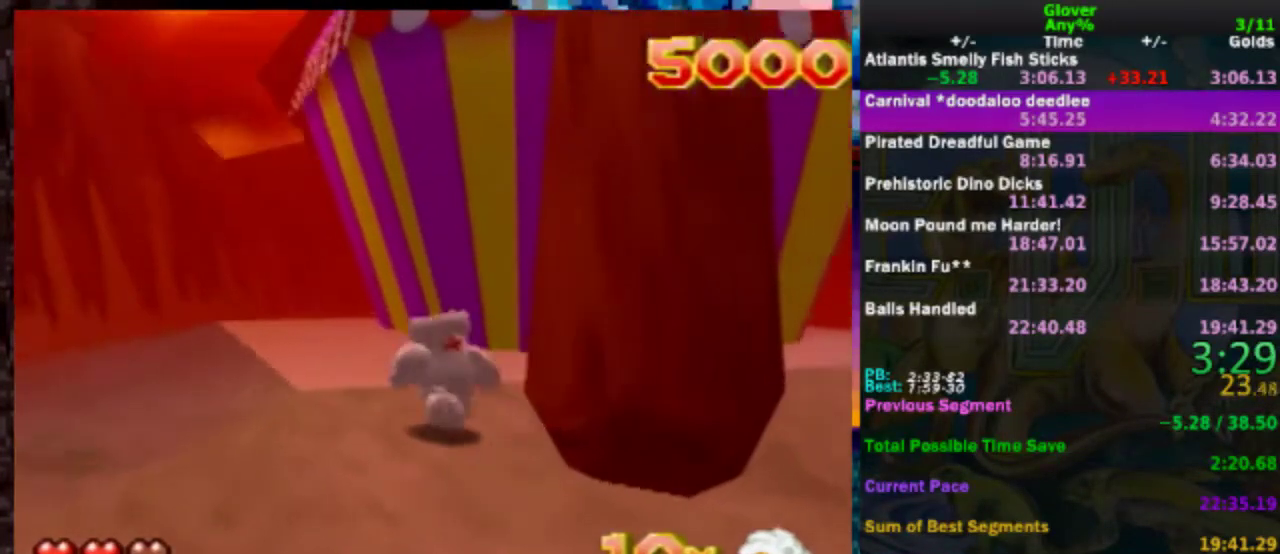
{"buttons": [], "left_stick": "up", "events": []}
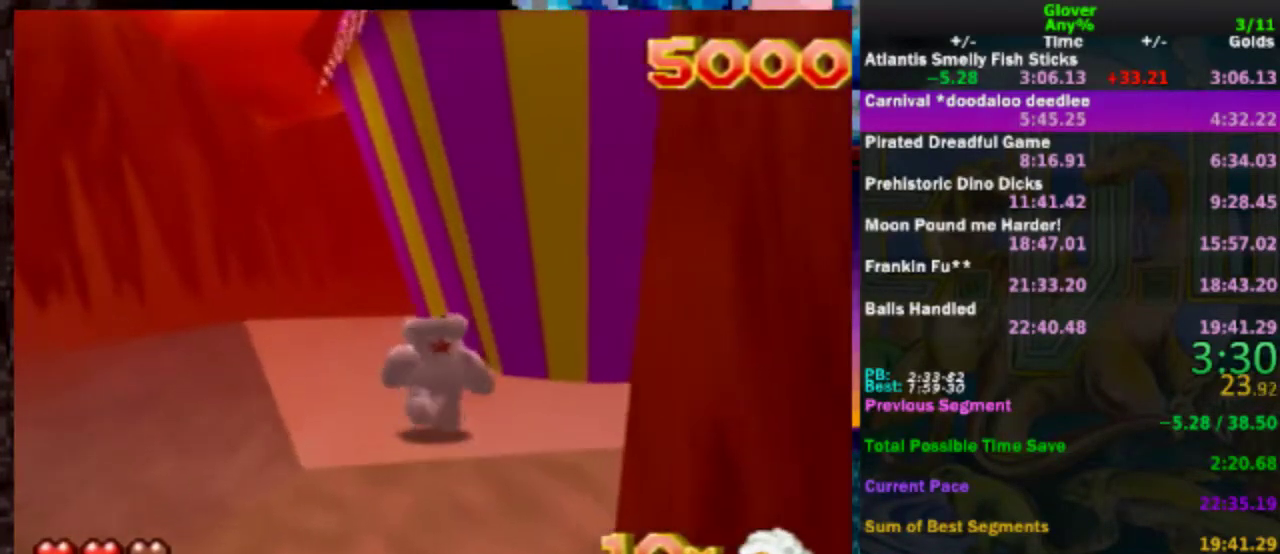
{"buttons": [], "left_stick": "up", "events": []}
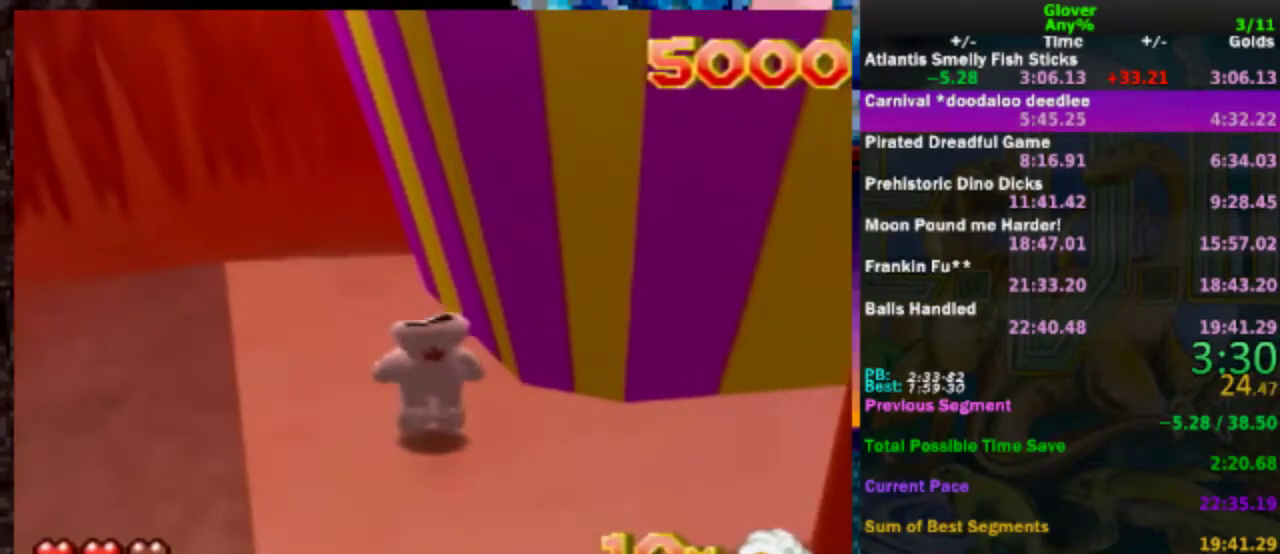
{"buttons": [], "left_stick": "up", "events": []}
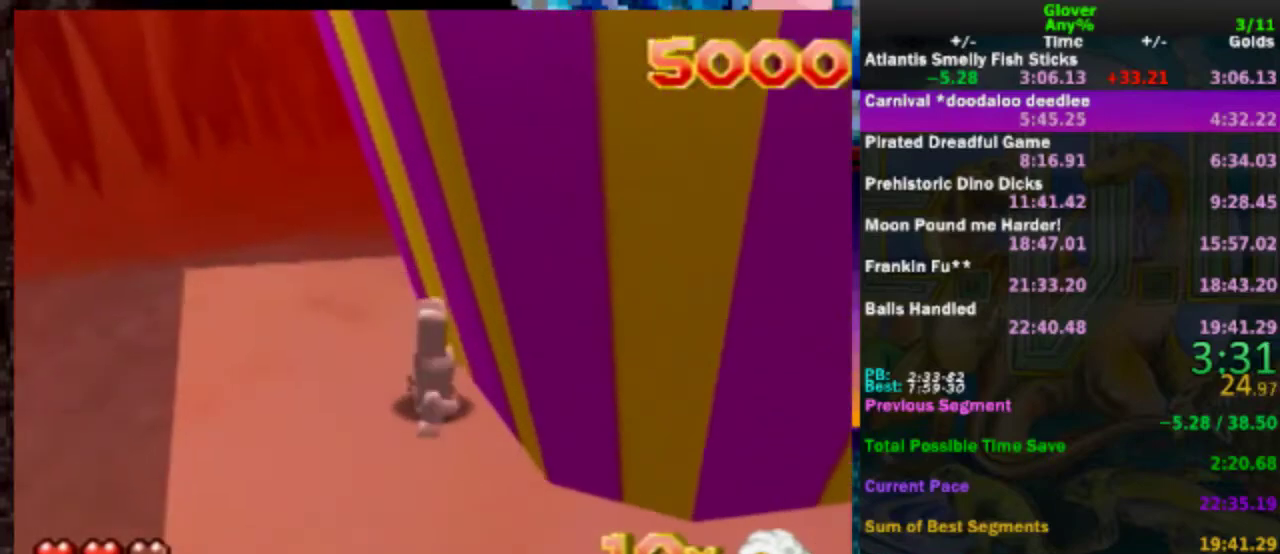
{"buttons": [], "left_stick": "up-right", "events": [[183, "left_stick", "up-right"]]}
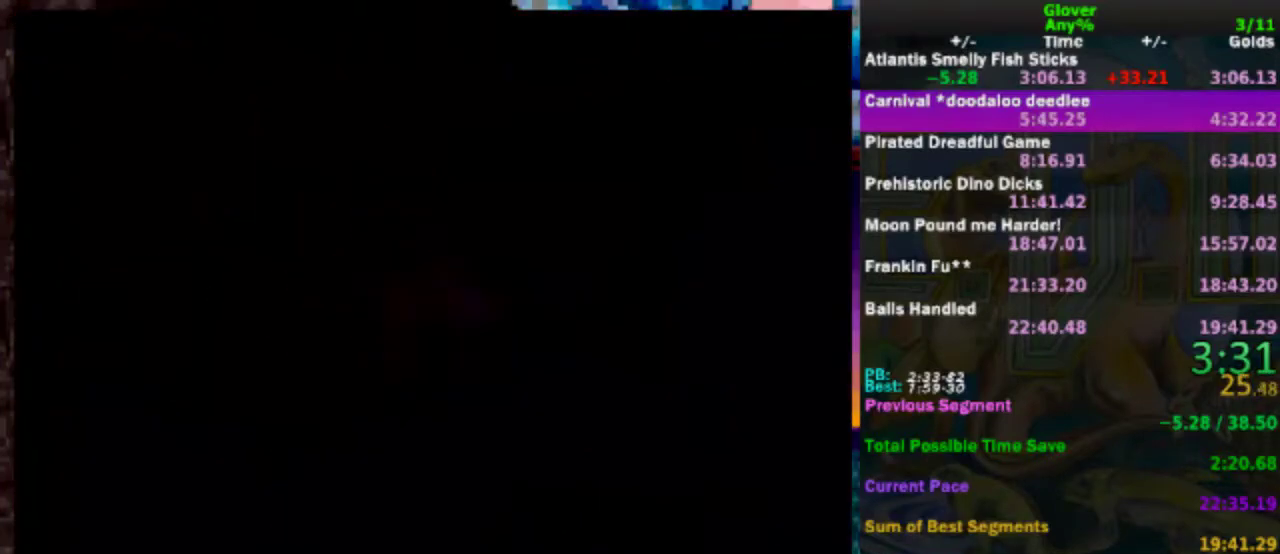
{"buttons": [], "left_stick": "center", "events": [[83, "left_stick", "center"], [167, "A", "down"], [267, "A", "up"], [383, "A", "down"], [483, "A", "up"]]}
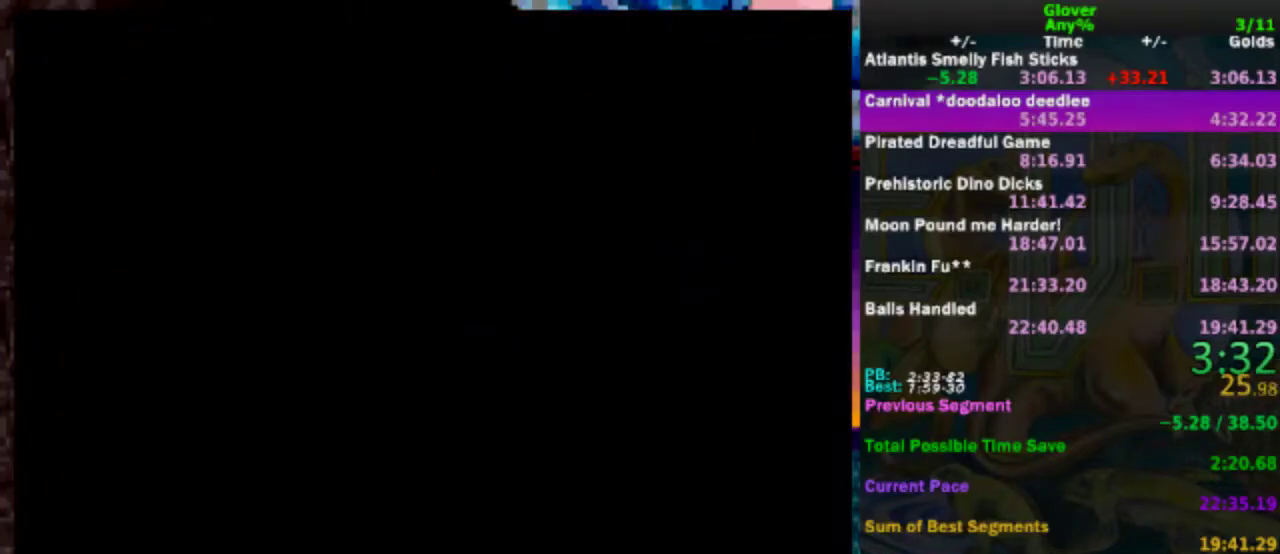
{"buttons": [], "left_stick": "center", "events": [[17, "A", "down"], [133, "A", "up"]]}
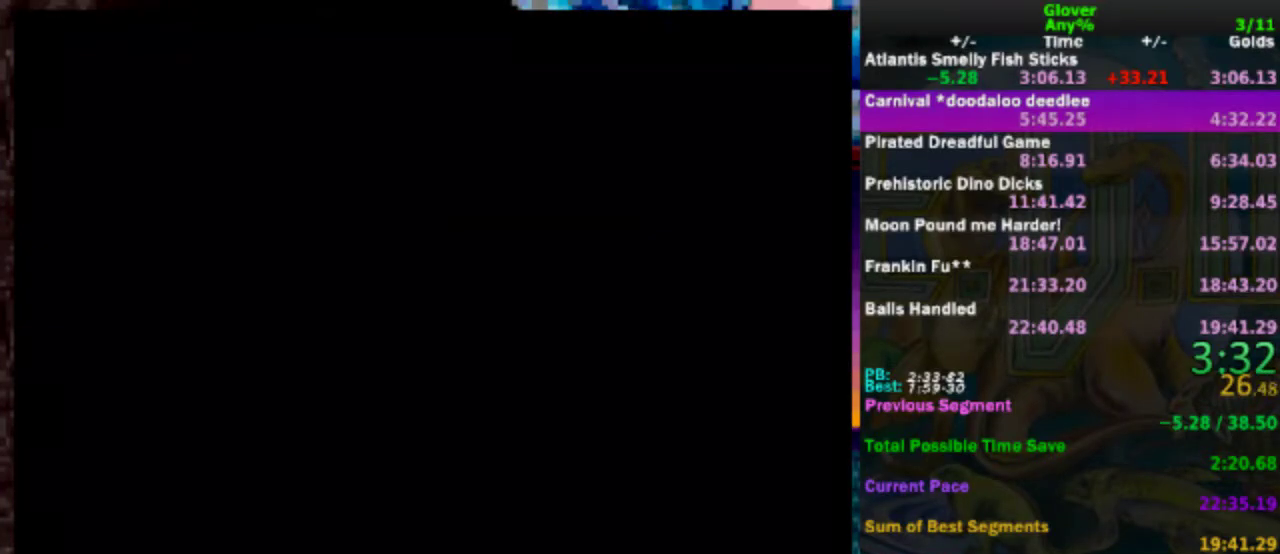
{"buttons": [], "left_stick": "center", "events": []}
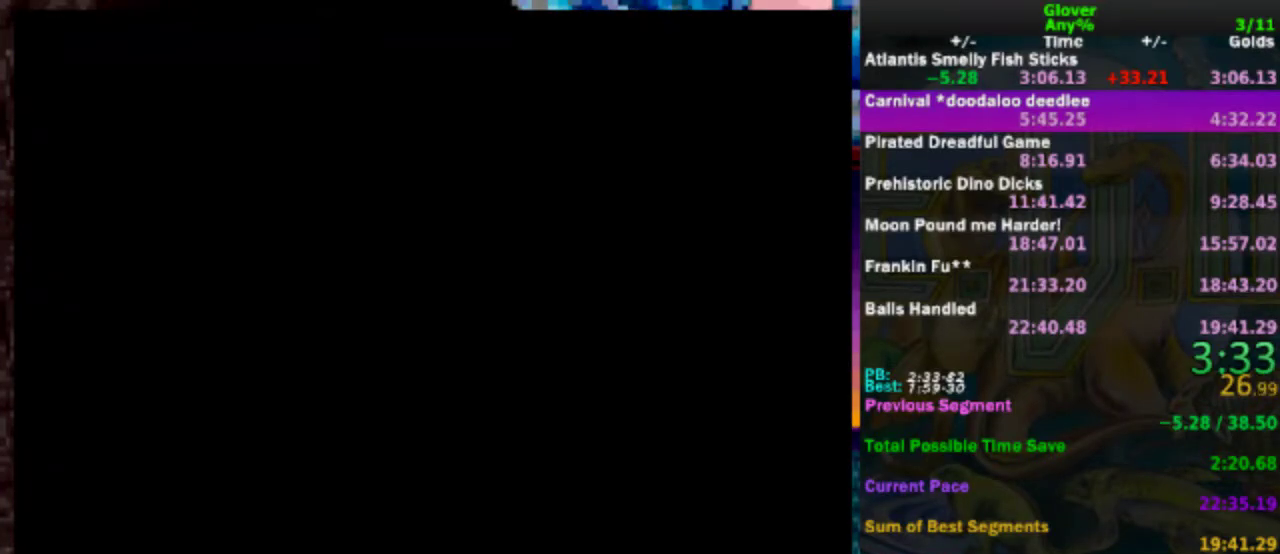
{"buttons": [], "left_stick": "center", "events": []}
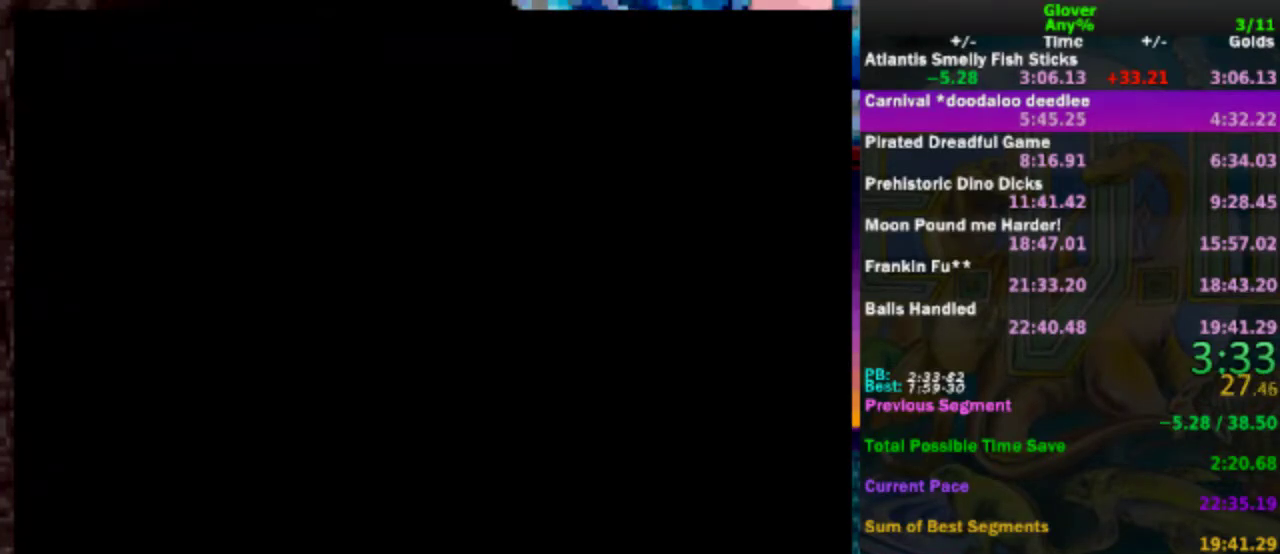
{"buttons": [], "left_stick": "center", "events": []}
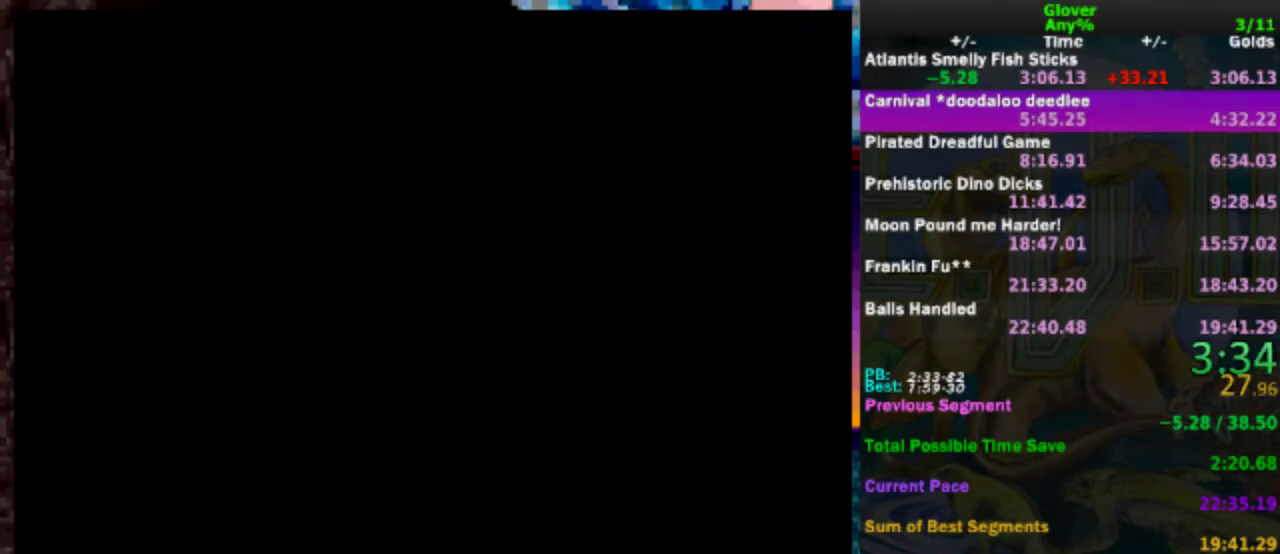
{"buttons": [], "left_stick": "center", "events": []}
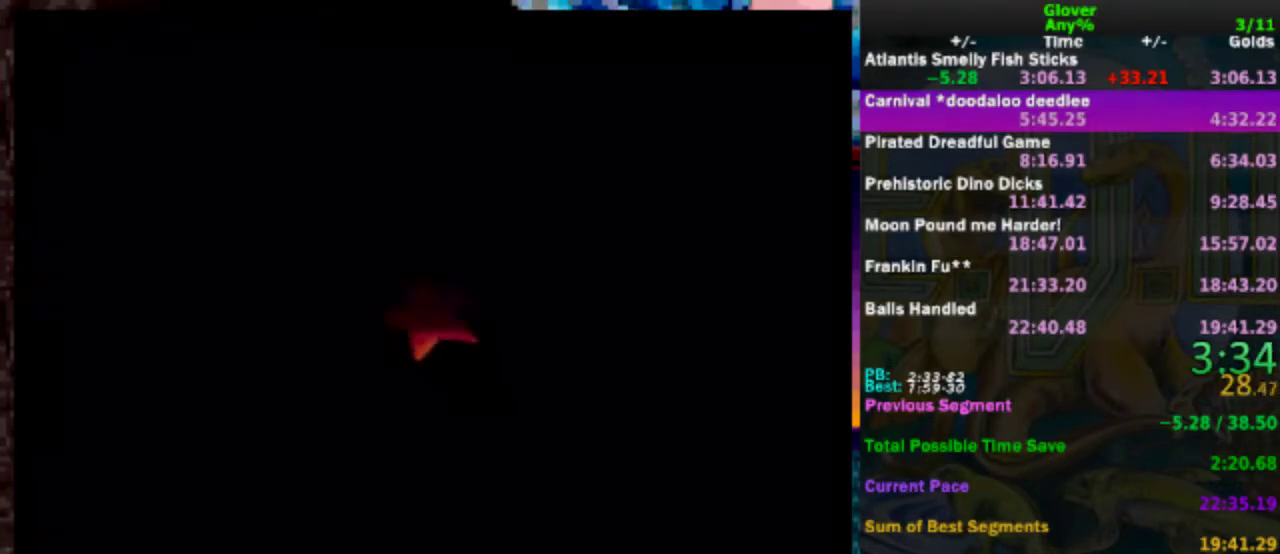
{"buttons": [], "left_stick": "center", "events": []}
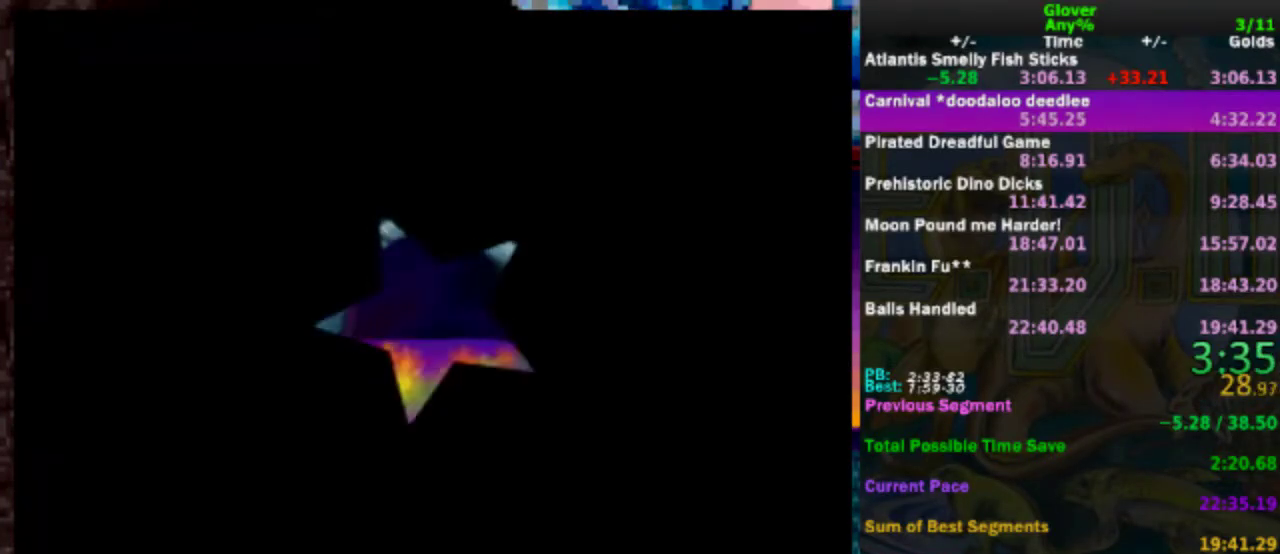
{"buttons": [], "left_stick": "center", "events": []}
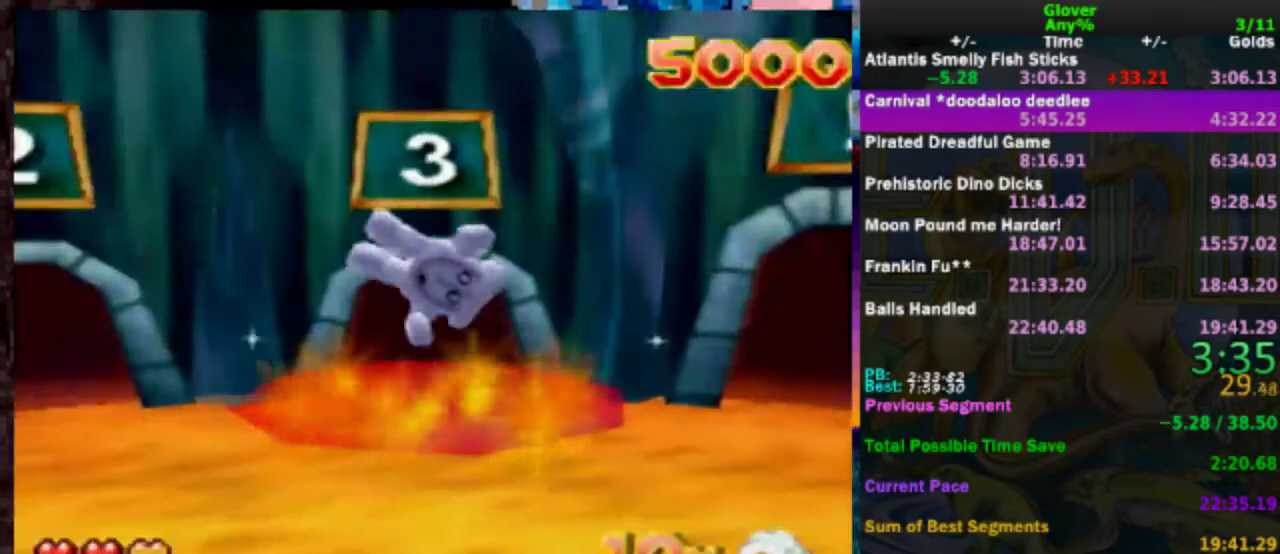
{"buttons": [], "left_stick": "center", "events": []}
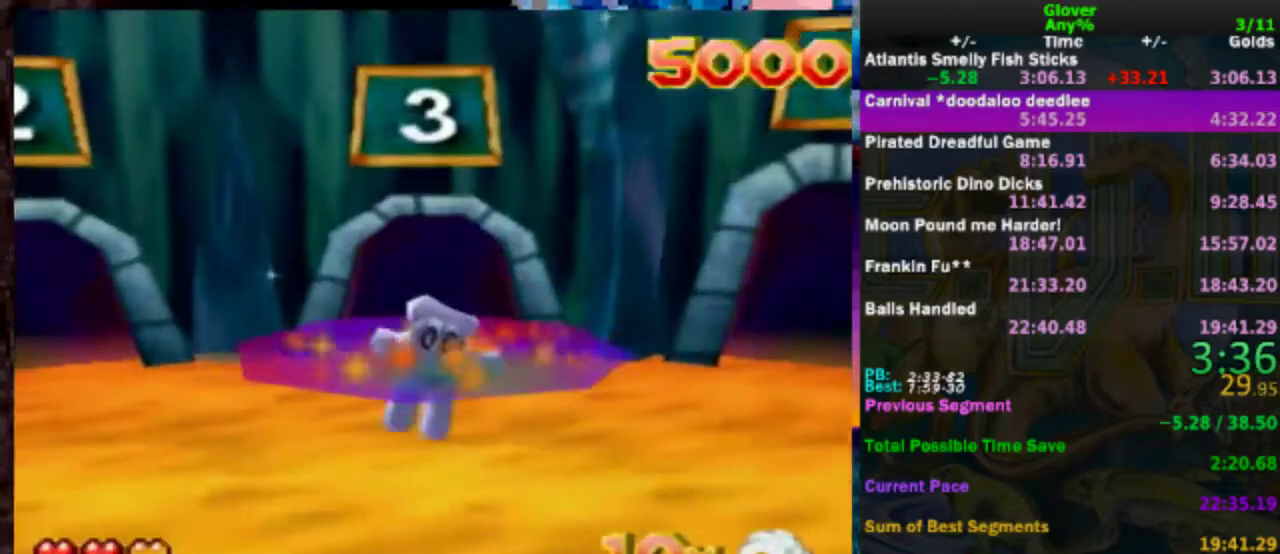
{"buttons": [], "left_stick": "center", "events": []}
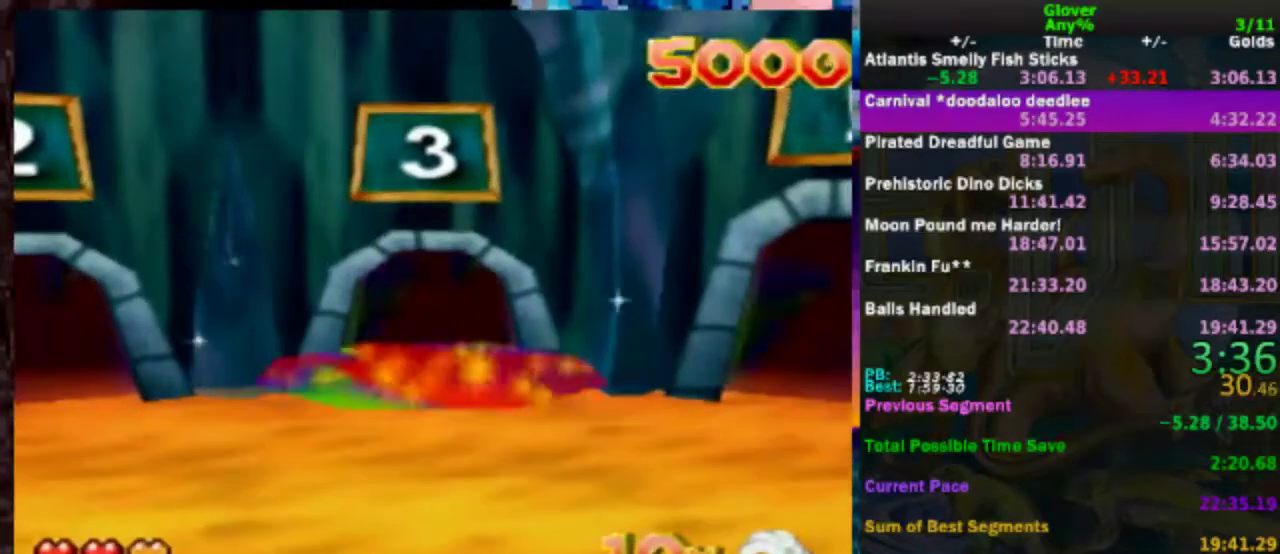
{"buttons": [], "left_stick": "up-right", "events": [[117, "left_stick", "up-right"]]}
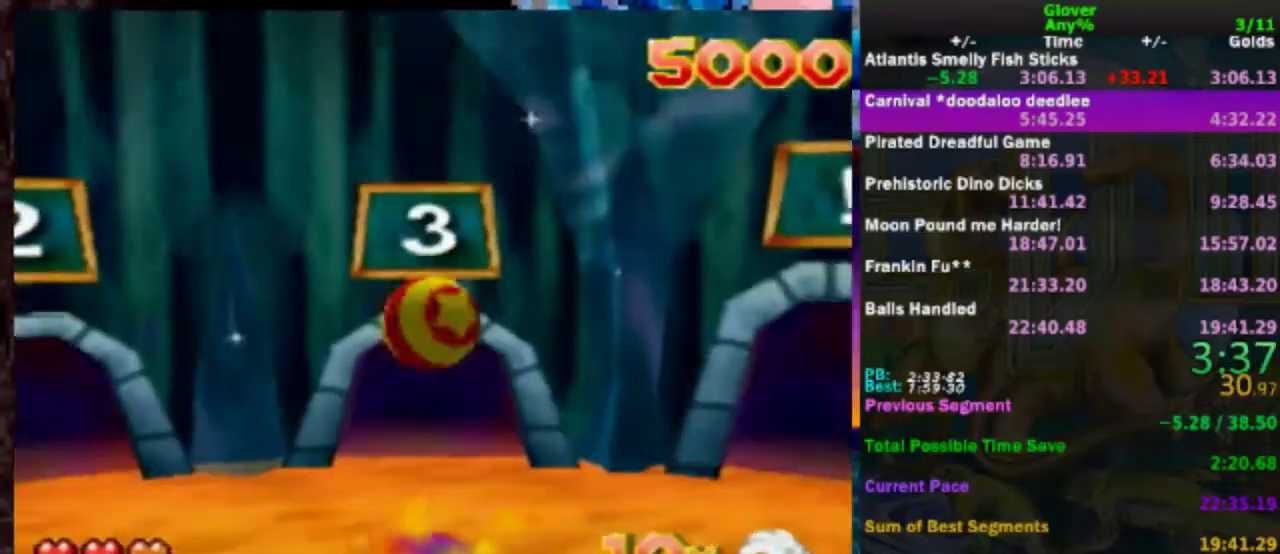
{"buttons": [], "left_stick": "up-right", "events": []}
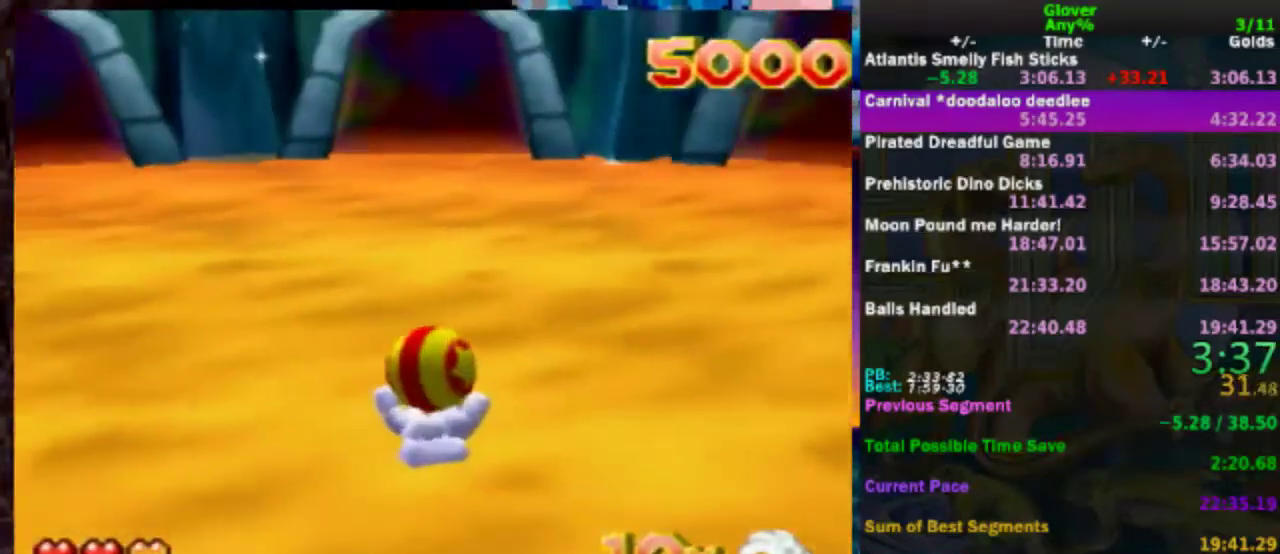
{"buttons": [], "left_stick": "up-right", "events": [[100, "left_stick", "down-left"], [317, "left_stick", "up-right"]]}
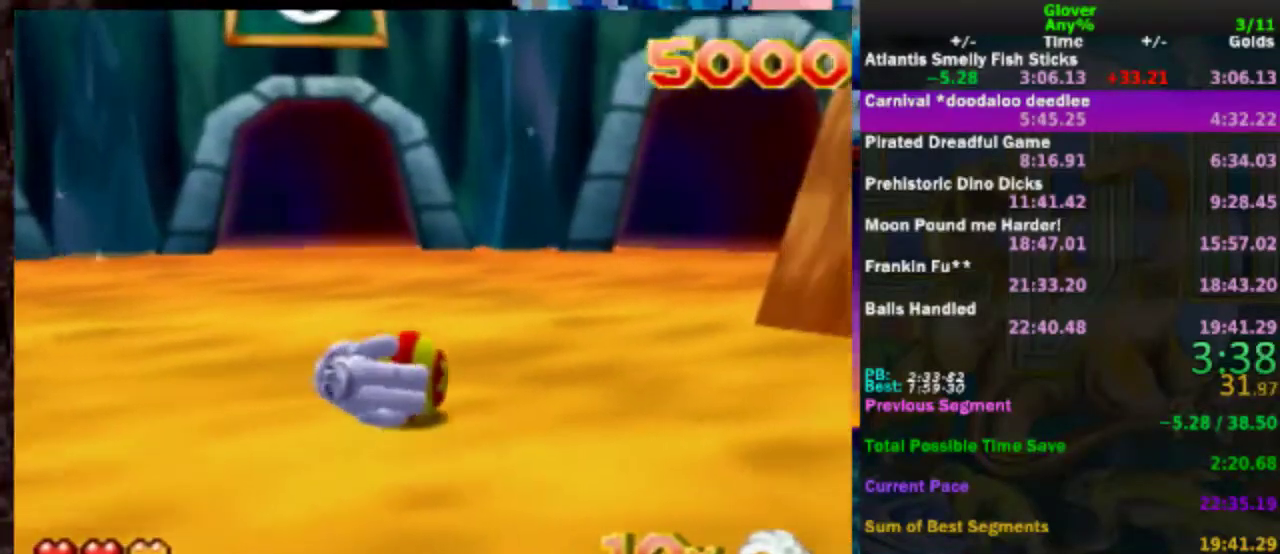
{"buttons": [], "left_stick": "up", "events": [[300, "left_stick", "up"]]}
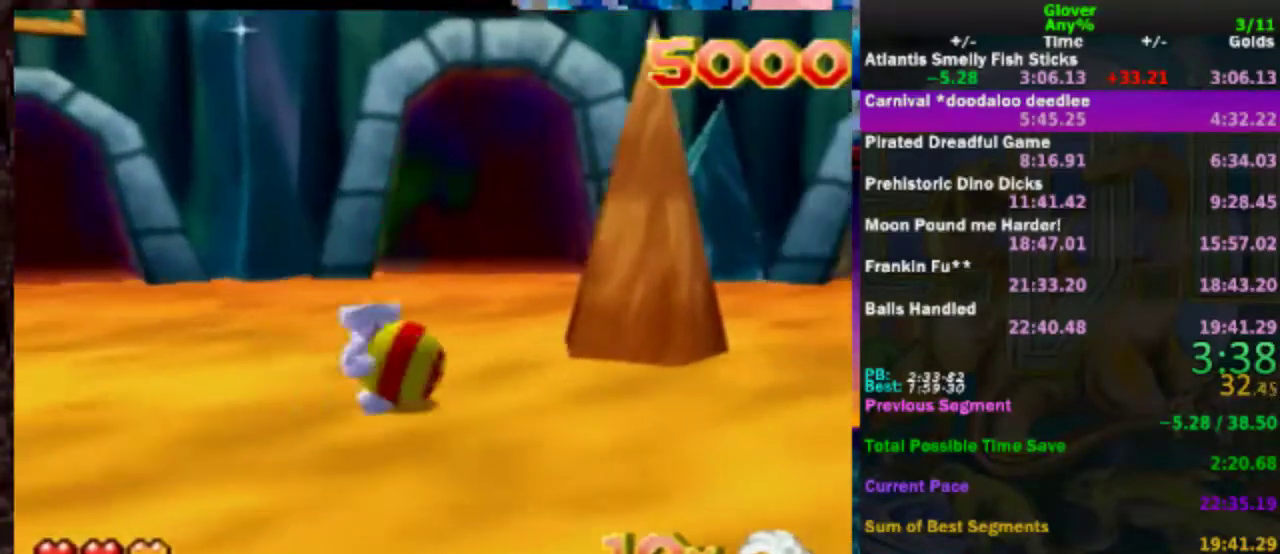
{"buttons": [], "left_stick": "up-left", "events": [[500, "left_stick", "up-left"]]}
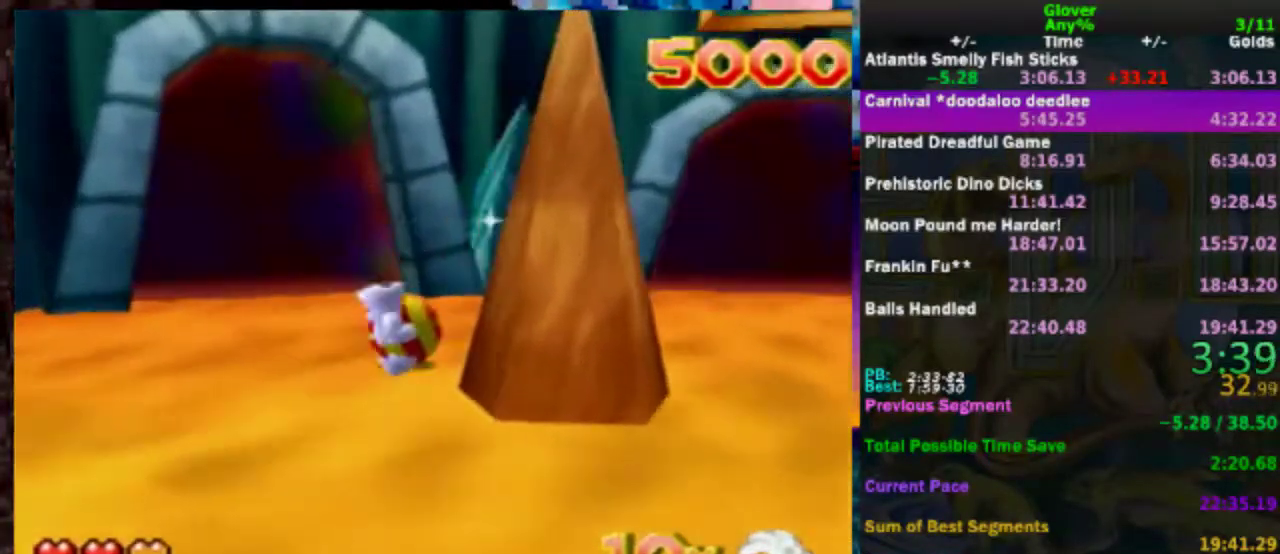
{"buttons": [], "left_stick": "up", "events": [[500, "left_stick", "up"]]}
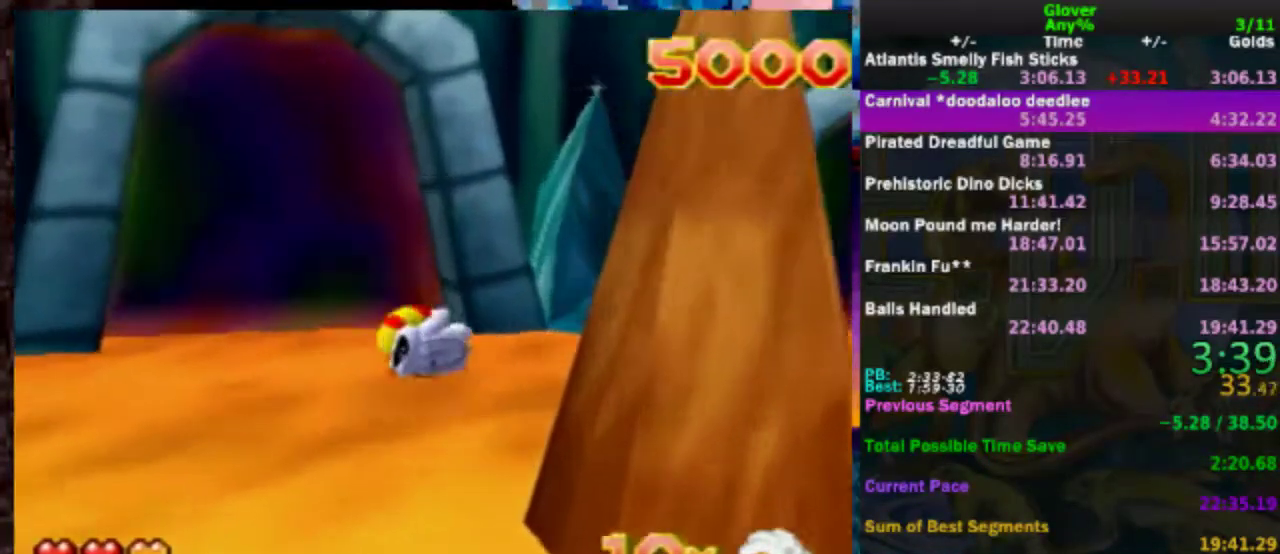
{"buttons": [], "left_stick": "center", "events": [[150, "left_stick", "up-left"], [267, "left_stick", "center"]]}
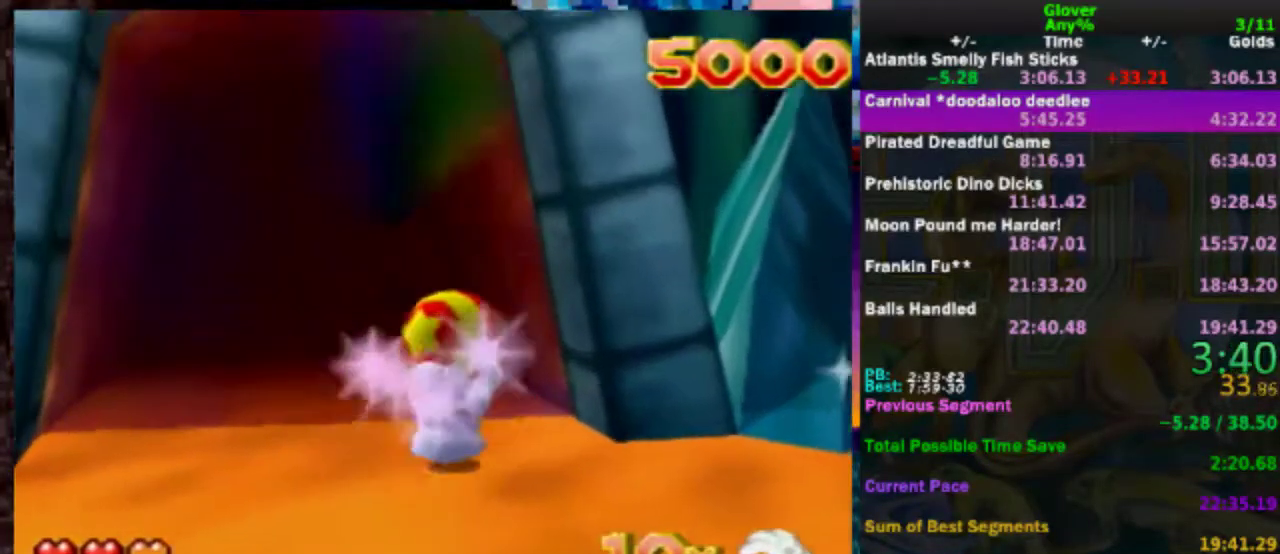
{"buttons": [], "left_stick": "left", "events": [[450, "left_stick", "left"]]}
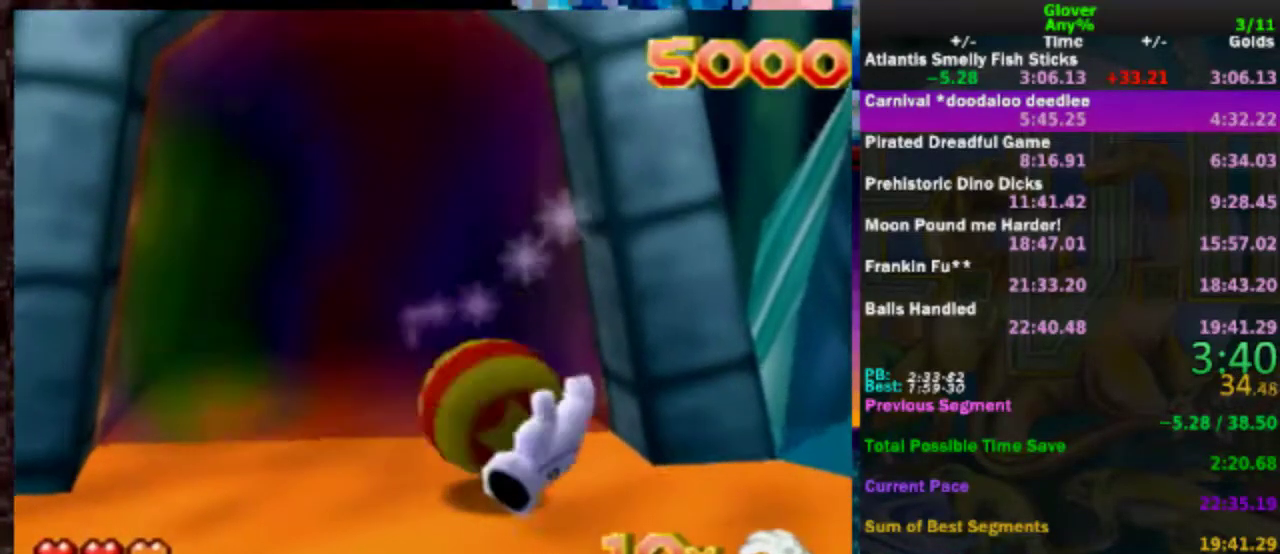
{"buttons": [], "left_stick": "center", "events": [[50, "left_stick", "up-left"], [400, "left_stick", "up"], [450, "left_stick", "center"]]}
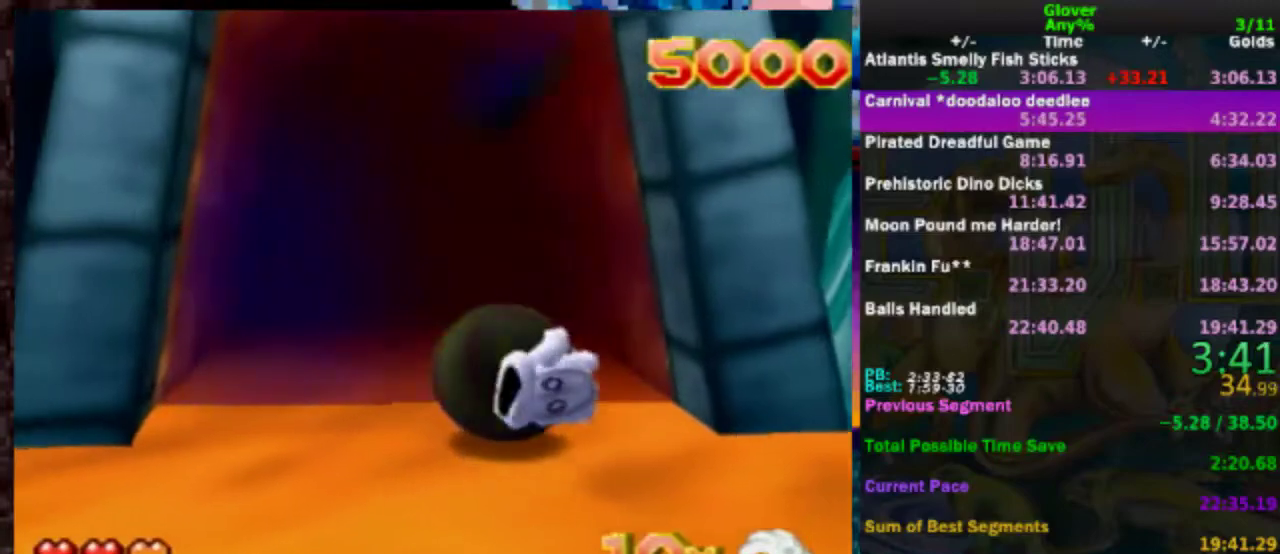
{"buttons": [], "left_stick": "center", "events": []}
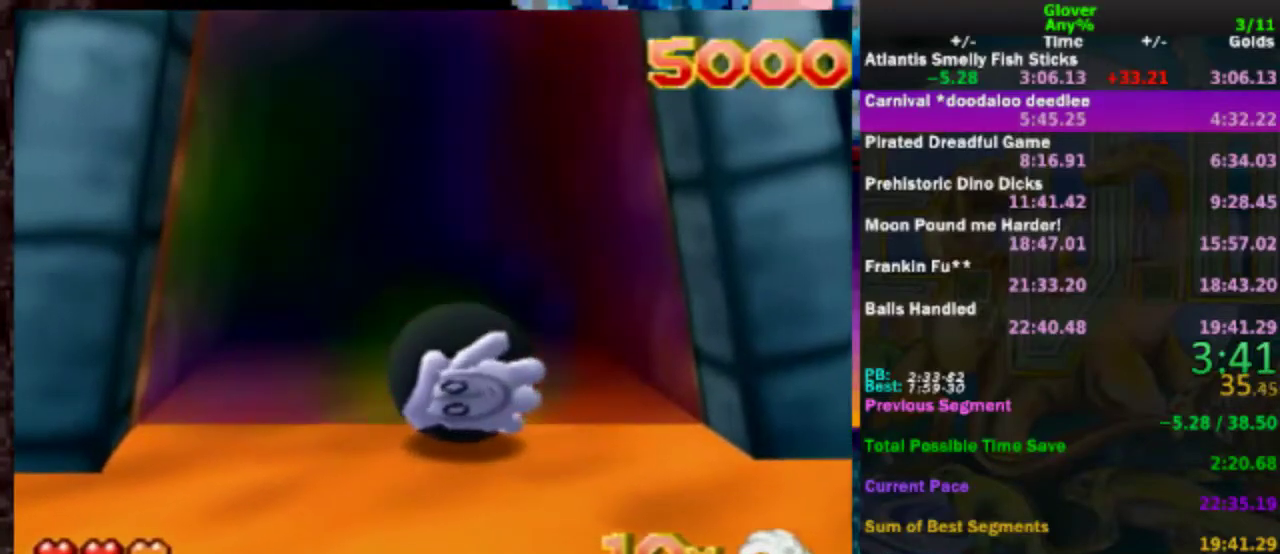
{"buttons": ["DPAD_UP"], "left_stick": "center", "events": [[467, "DPAD_UP", "down"]]}
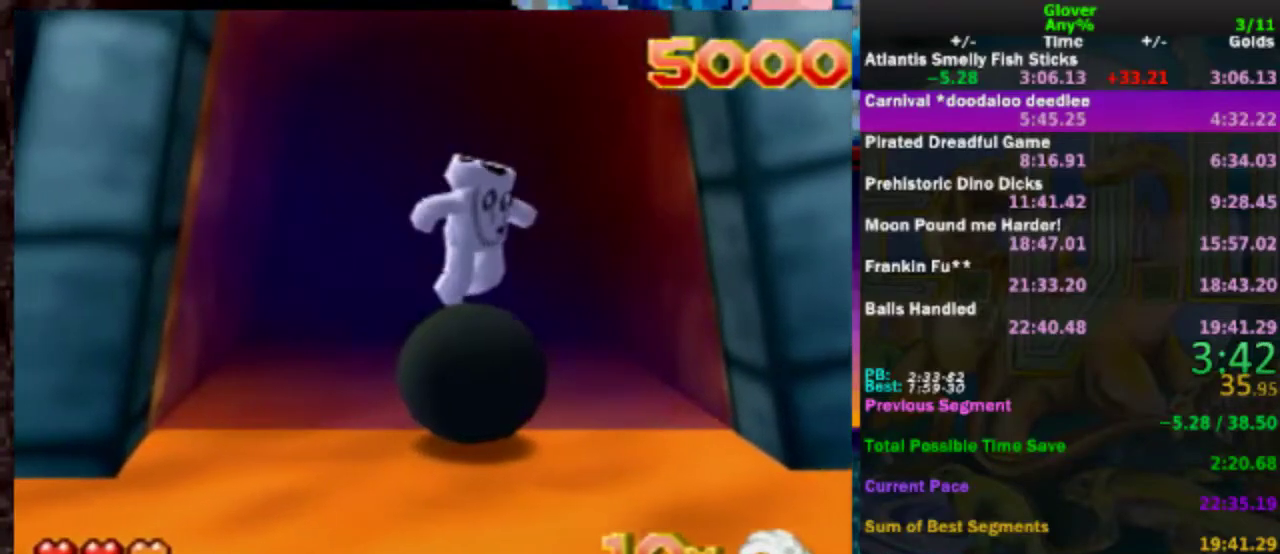
{"buttons": ["DPAD_UP"], "left_stick": "center", "events": [[100, "DPAD_UP", "up"], [267, "DPAD_UP", "down"], [317, "DPAD_UP", "up"], [400, "DPAD_UP", "down"]]}
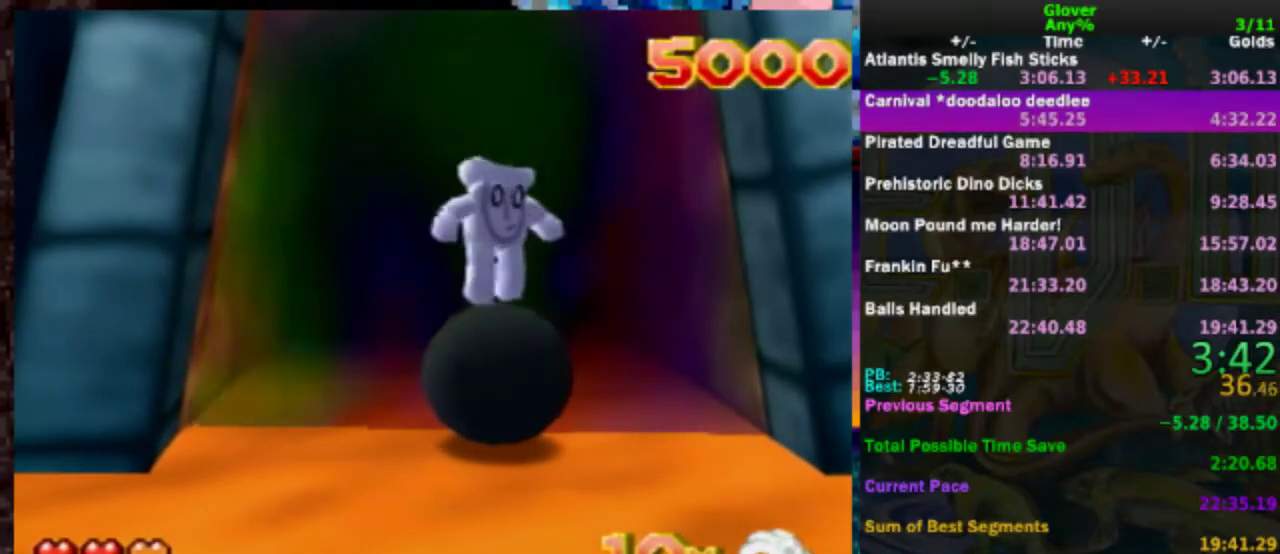
{"buttons": [], "left_stick": "center", "events": [[67, "DPAD_UP", "up"]]}